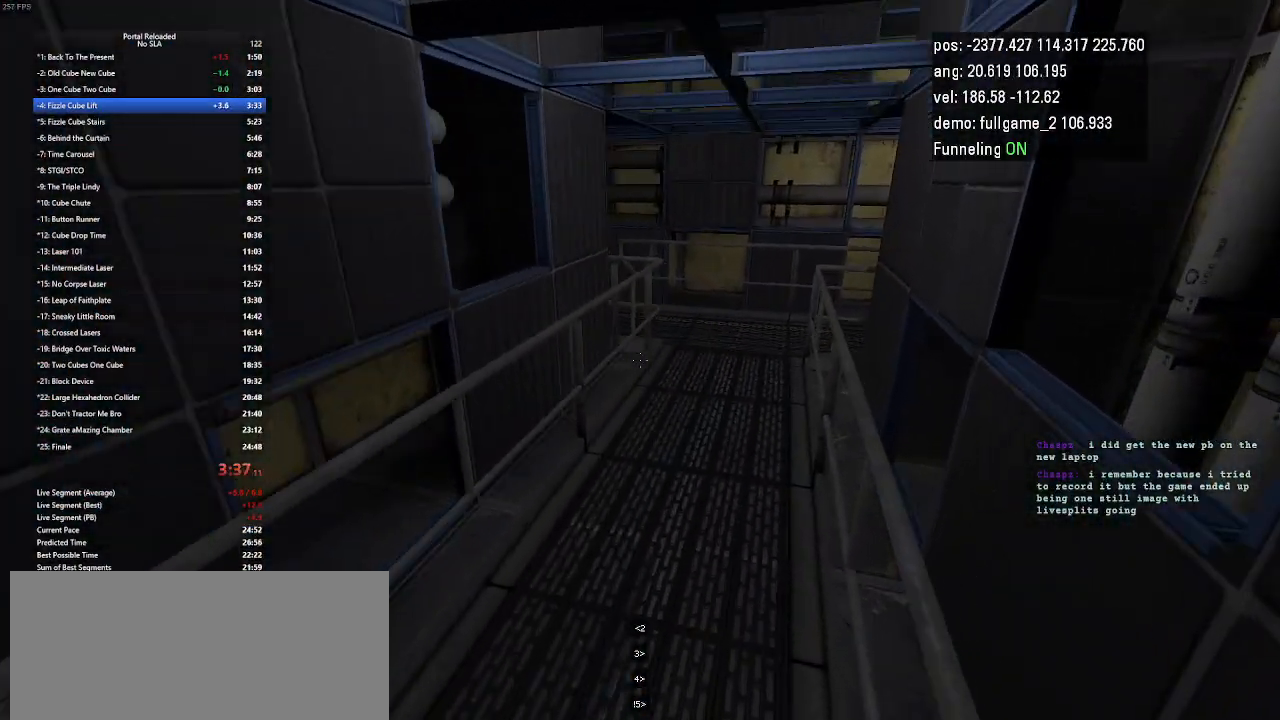
Gameplay with keyboard and mouse; each line is a JSON object with the keys held at the frame after it. "events" lists presses ("down") and releases ("up") of "down", "duck", "jump", "left", "minus", "right", "up" and "use" between this image and that frame as [ms after this image, input, new state], when the widget could be followed in between. No other keys are recorded. Mouse buttons are not recorded. Key names are as the overlay labels them; some are game actions (e.g. jump) rather than physical keys. Not read: mouse_move.
{"keys": ["right"], "events": [[133, "jump", "down"], [267, "jump", "up"]]}
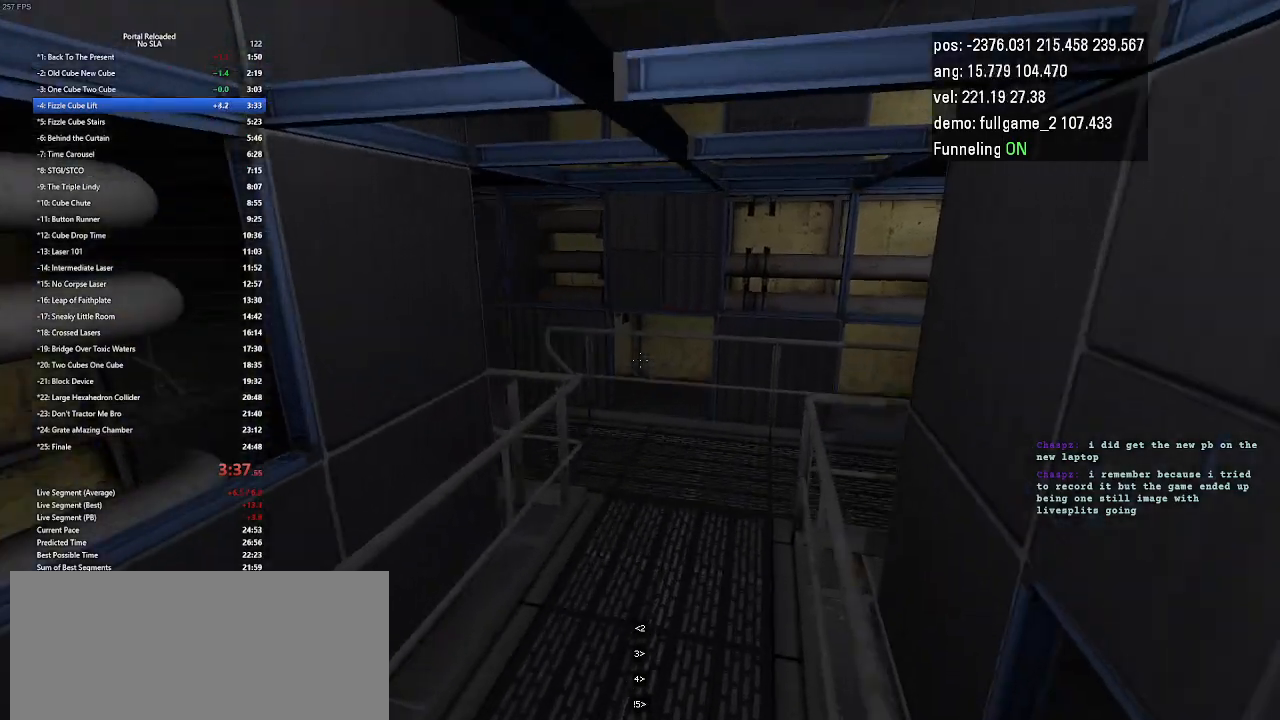
{"keys": ["up"], "events": [[33, "right", "up"], [133, "up", "down"]]}
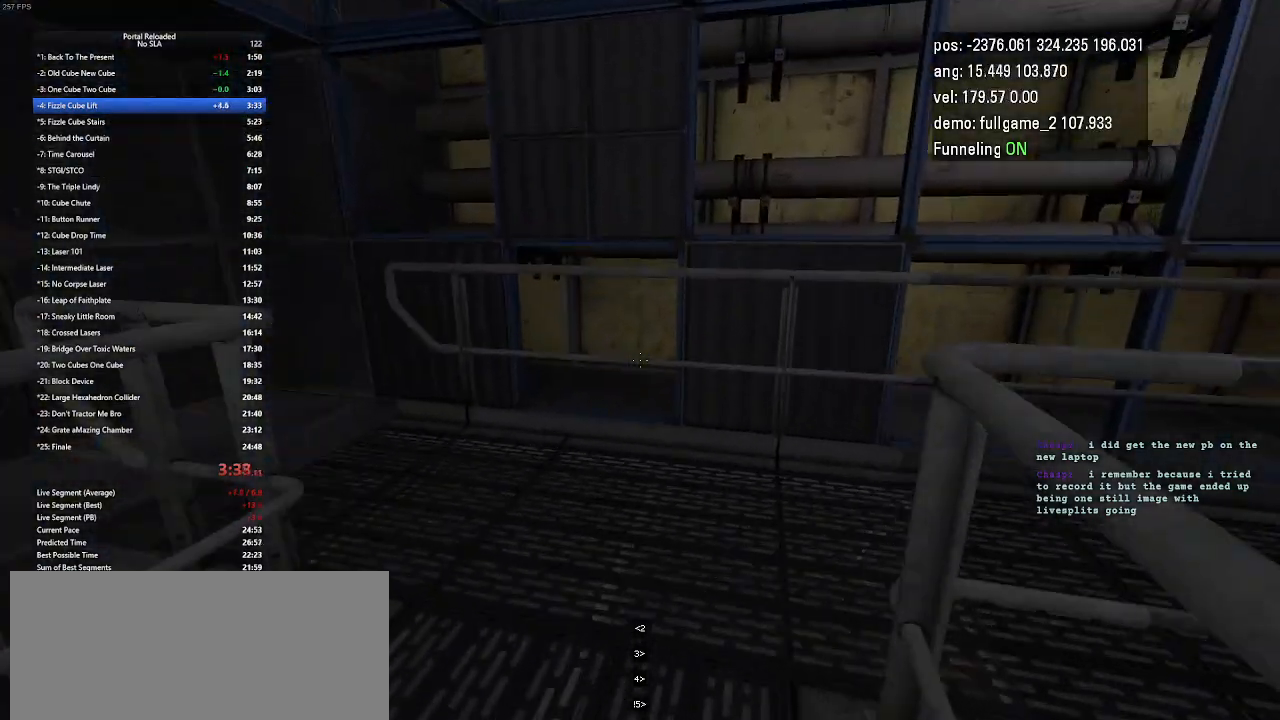
{"keys": ["right", "up"], "events": [[367, "right", "down"]]}
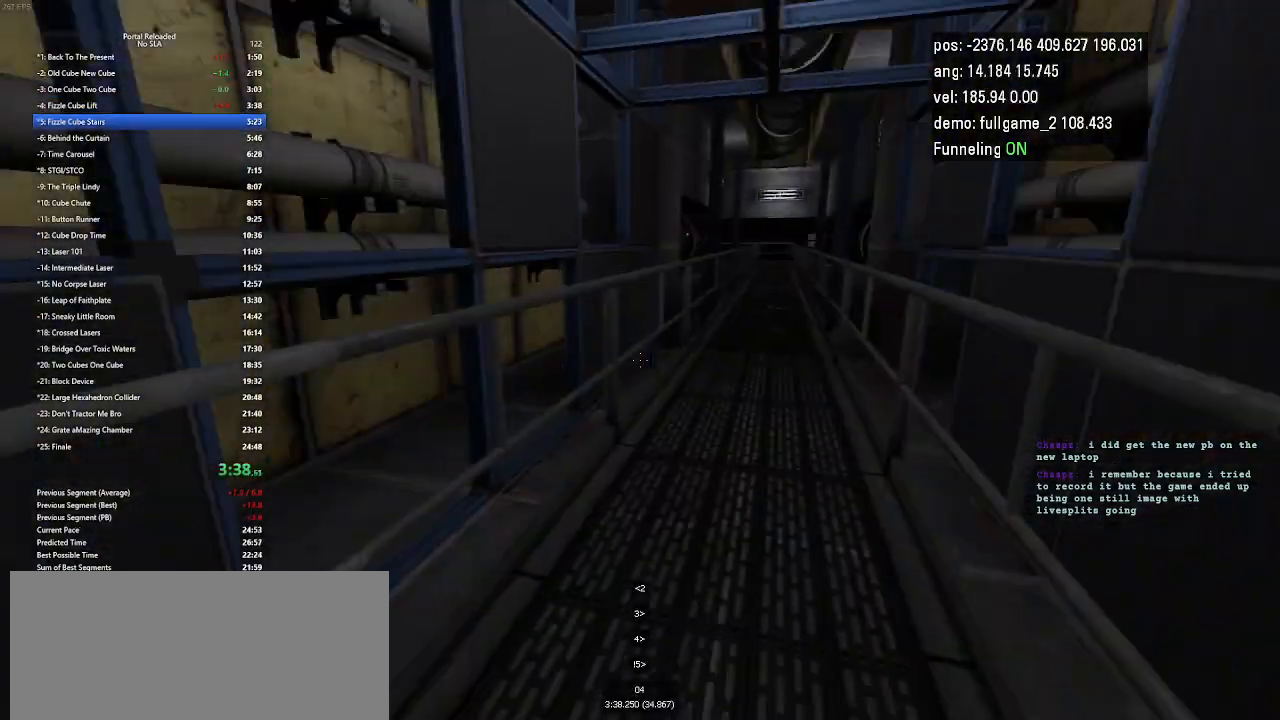
{"keys": ["right"], "events": [[33, "jump", "down"], [100, "up", "up"], [133, "jump", "up"], [167, "jump", "down"], [200, "jump", "up"]]}
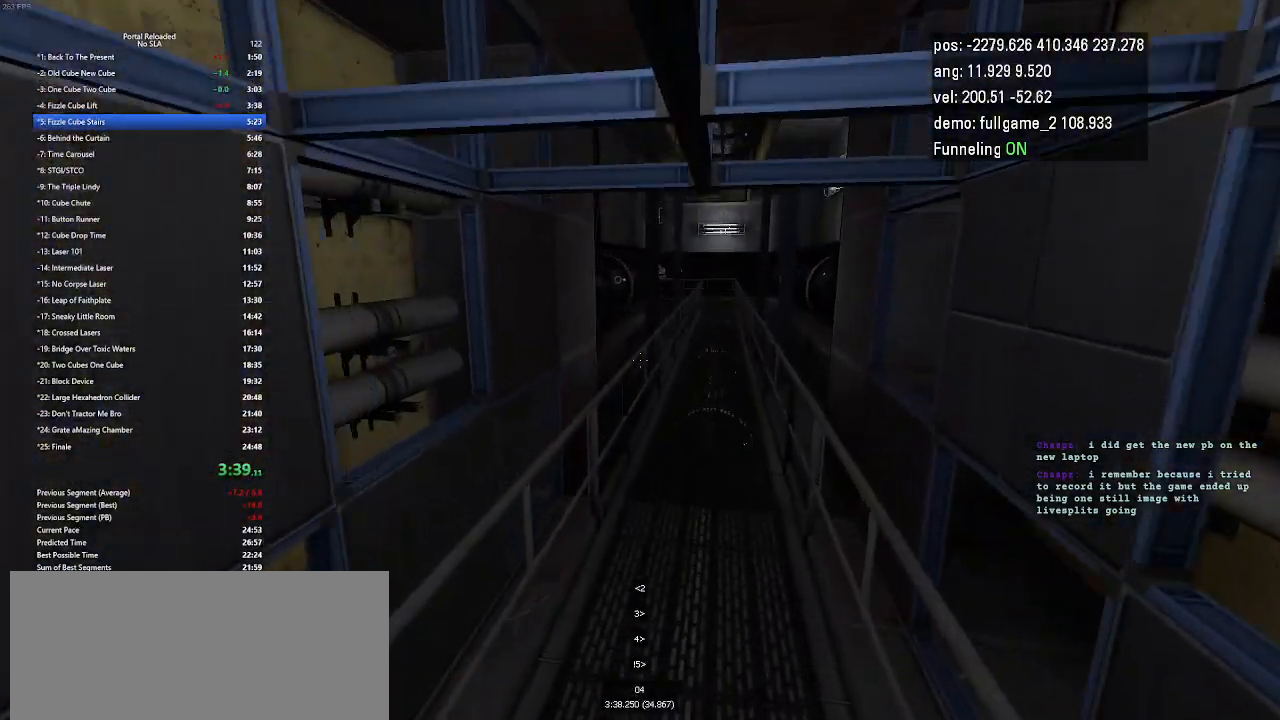
{"keys": ["right"], "events": [[300, "jump", "down"], [367, "jump", "up"]]}
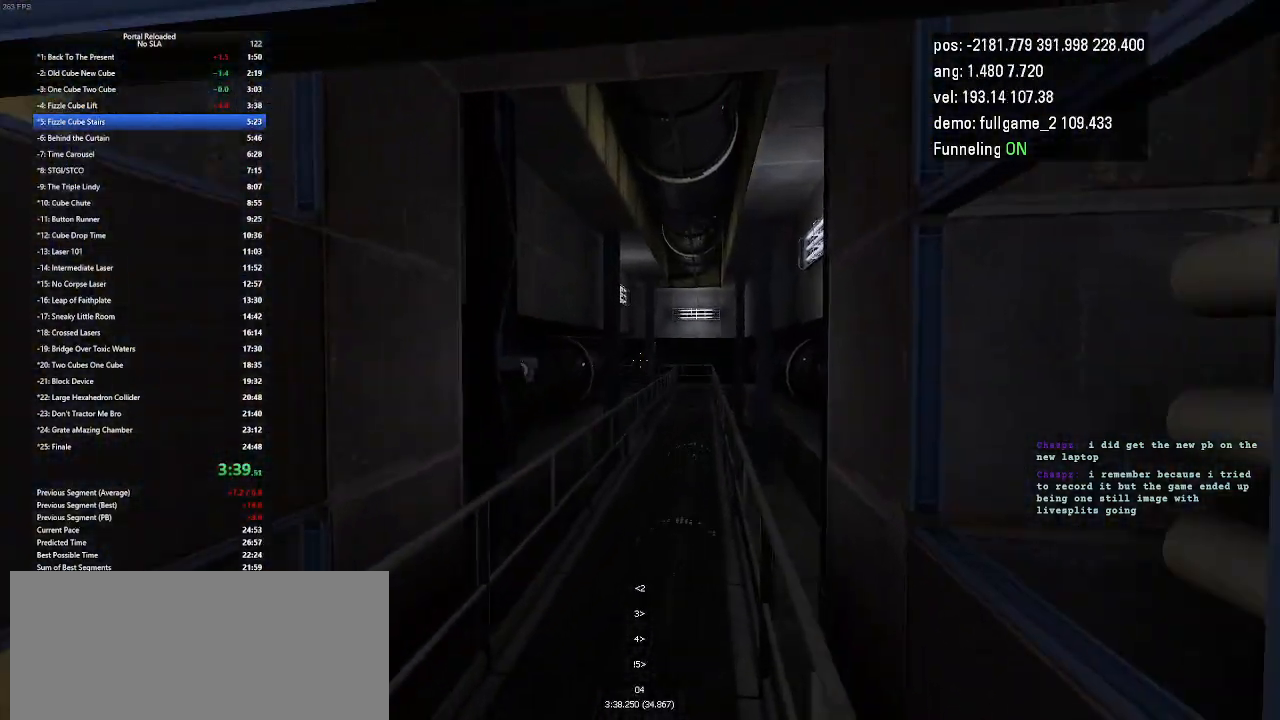
{"keys": ["jump", "right"], "events": [[500, "jump", "down"]]}
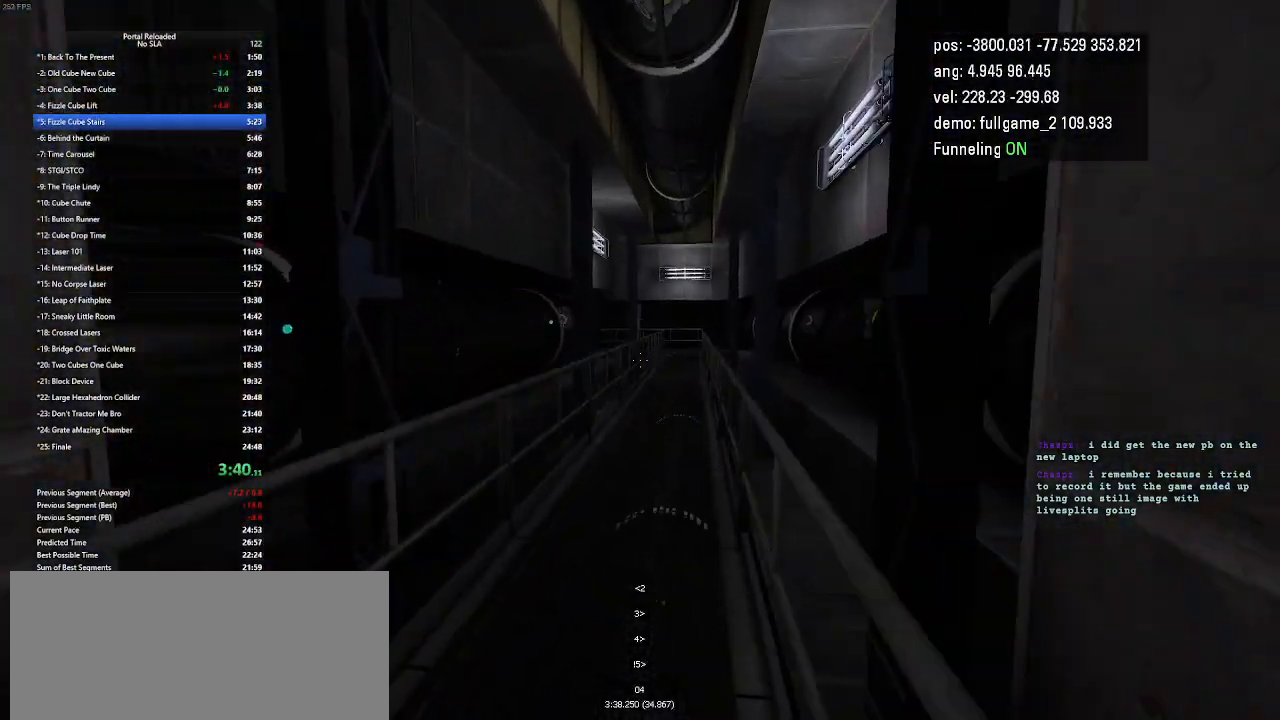
{"keys": ["right"], "events": [[100, "jump", "up"]]}
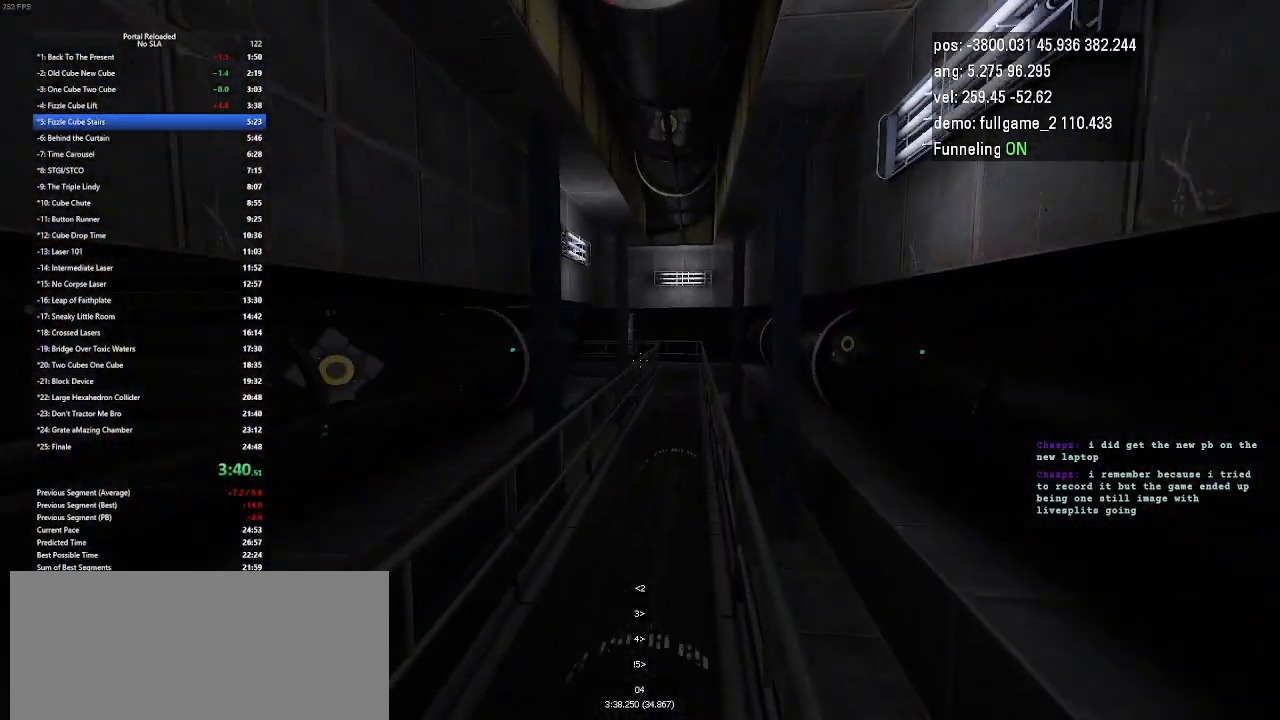
{"keys": ["right"], "events": [[300, "jump", "down"], [367, "jump", "up"]]}
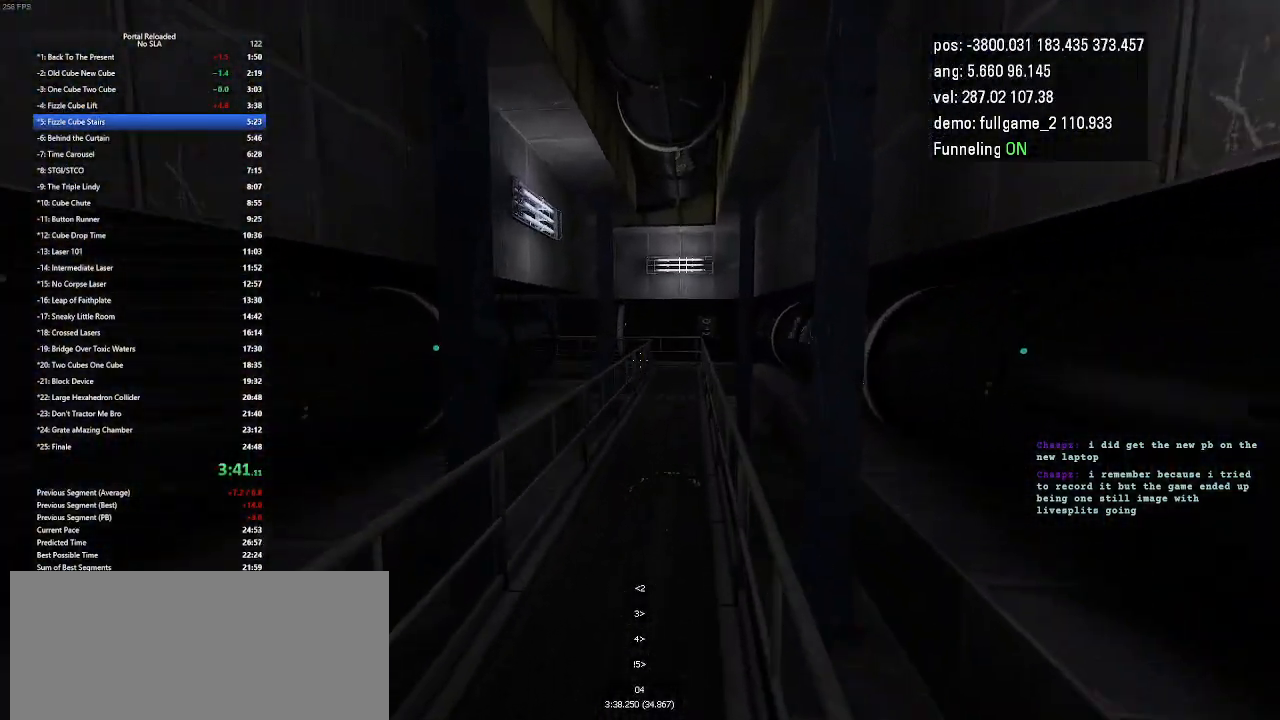
{"keys": ["right"], "events": []}
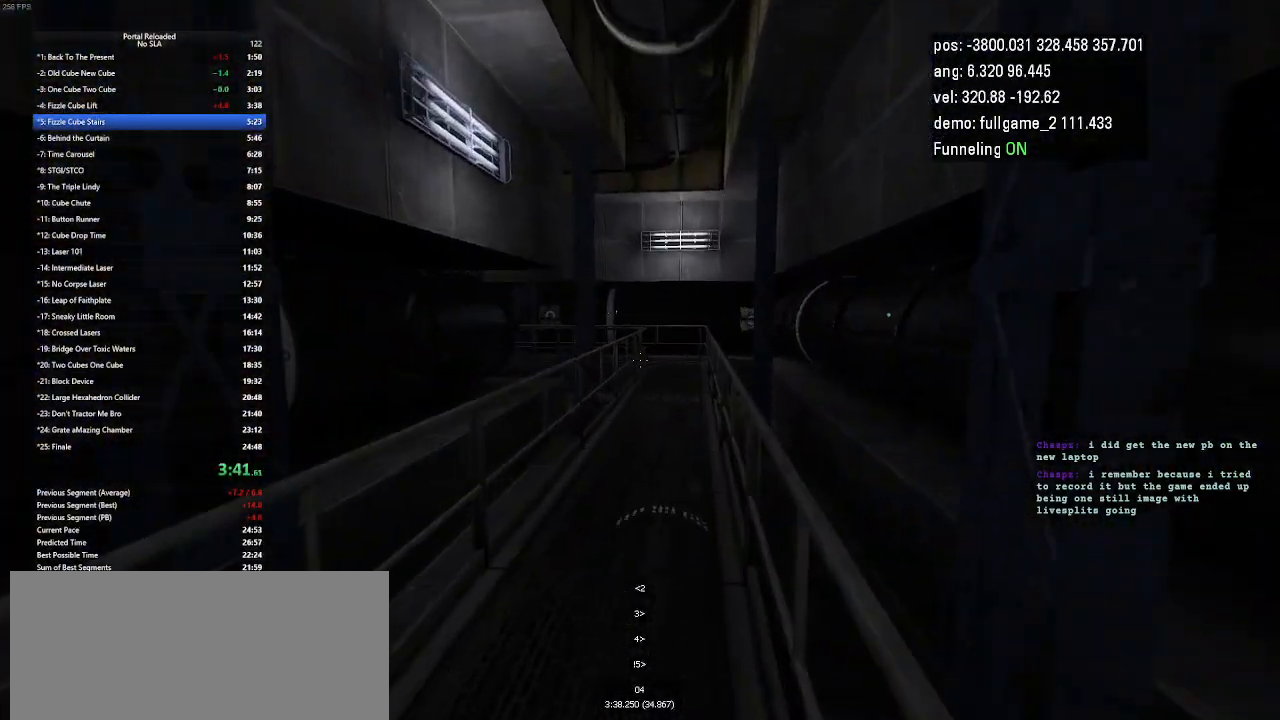
{"keys": ["right"], "events": [[67, "jump", "down"], [100, "jump", "up"]]}
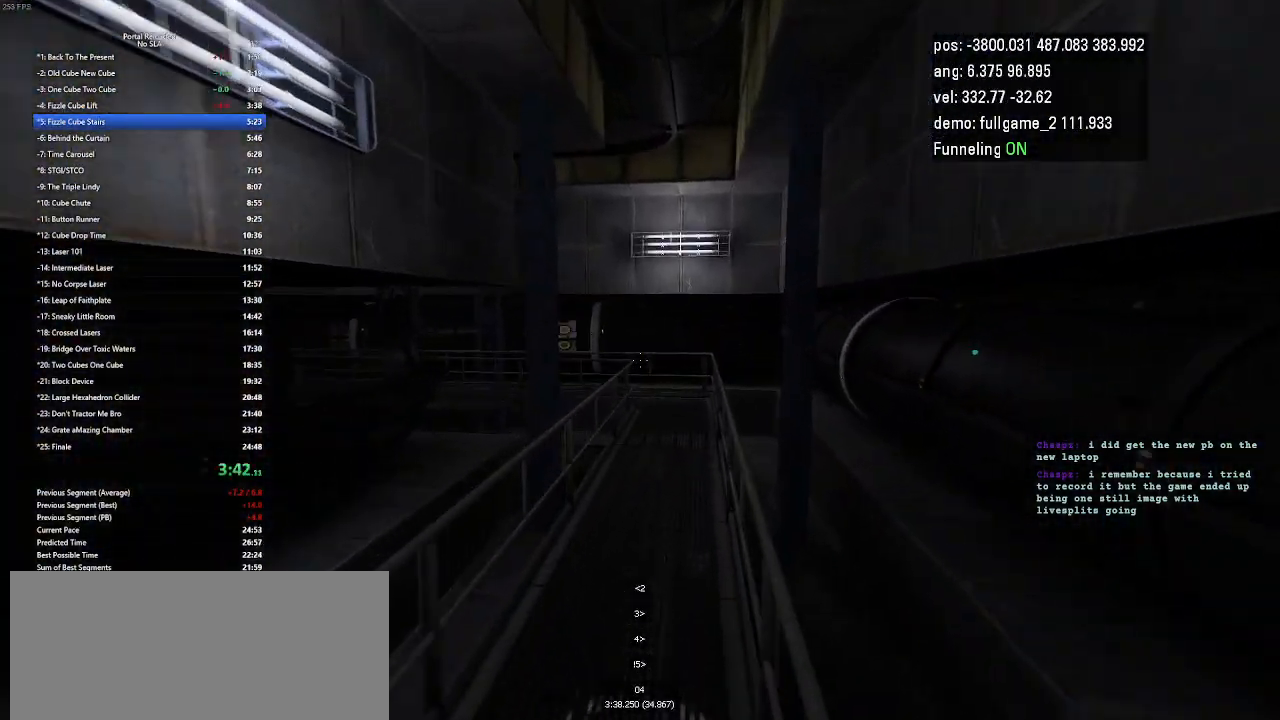
{"keys": ["right"], "events": [[333, "jump", "down"], [400, "jump", "up"]]}
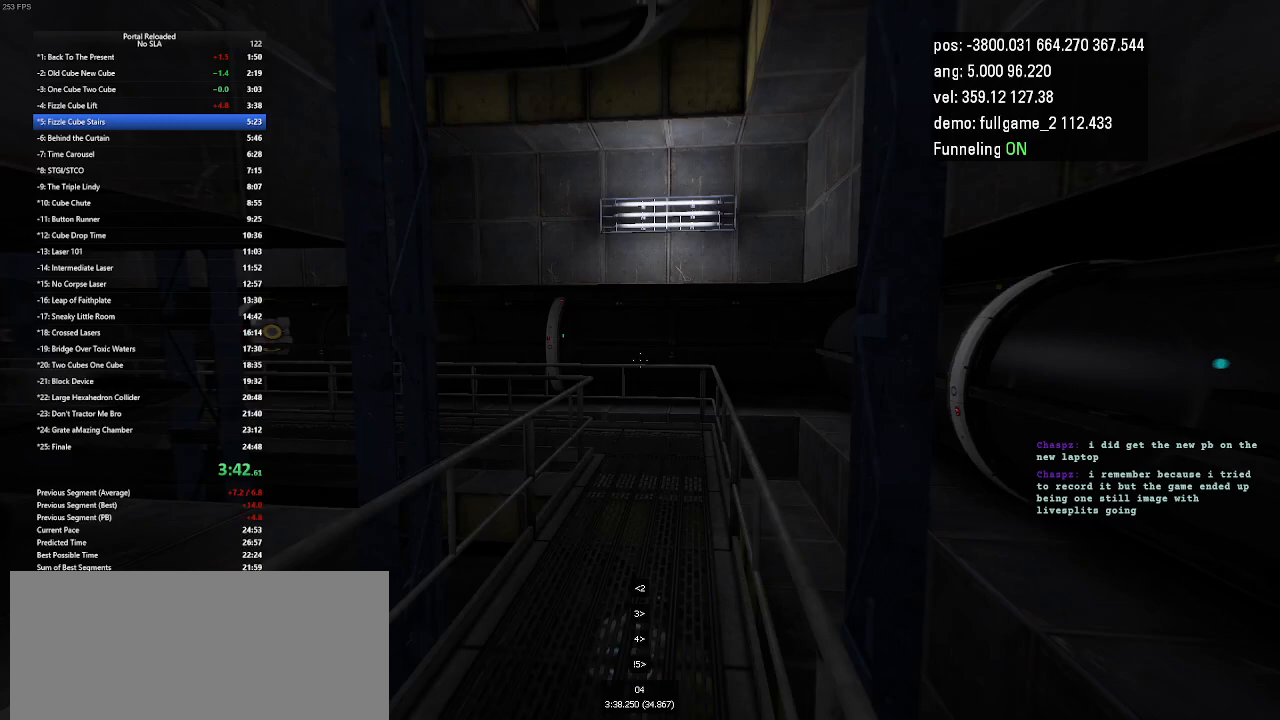
{"keys": ["left", "up"], "events": [[233, "right", "up"], [400, "up", "down"], [500, "left", "down"]]}
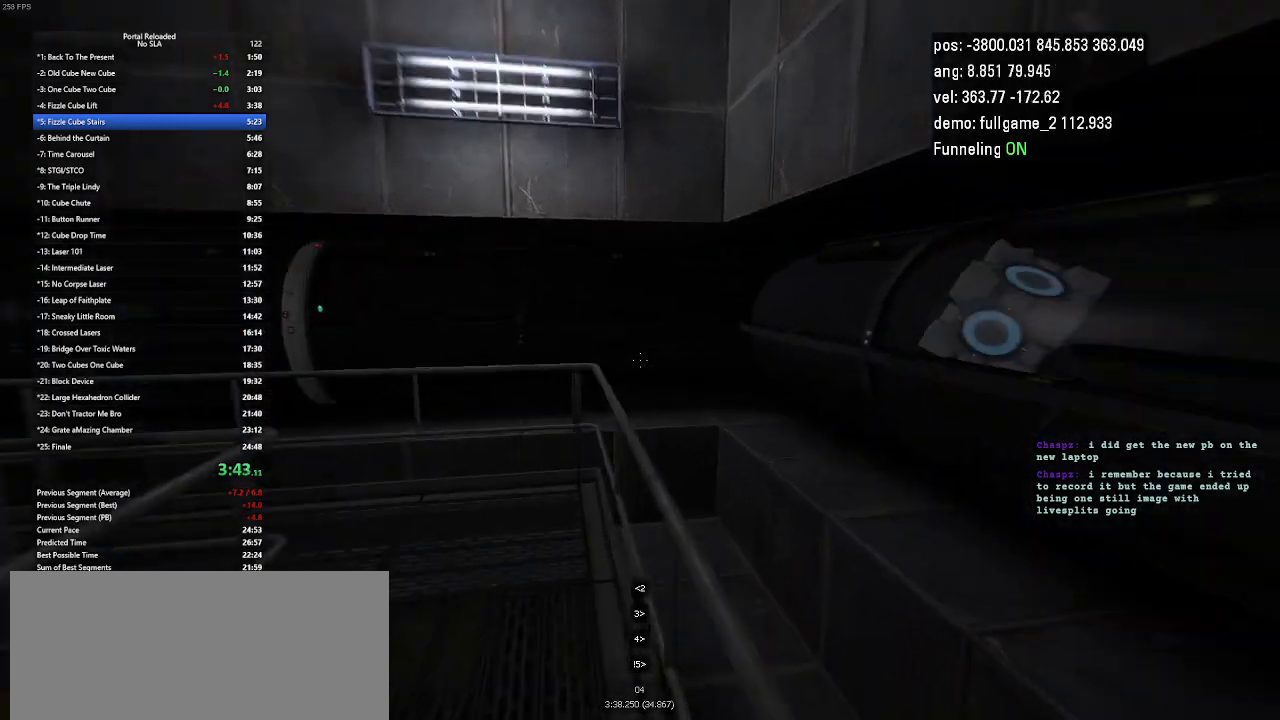
{"keys": ["left"], "events": [[300, "up", "up"], [333, "jump", "down"], [400, "jump", "up"]]}
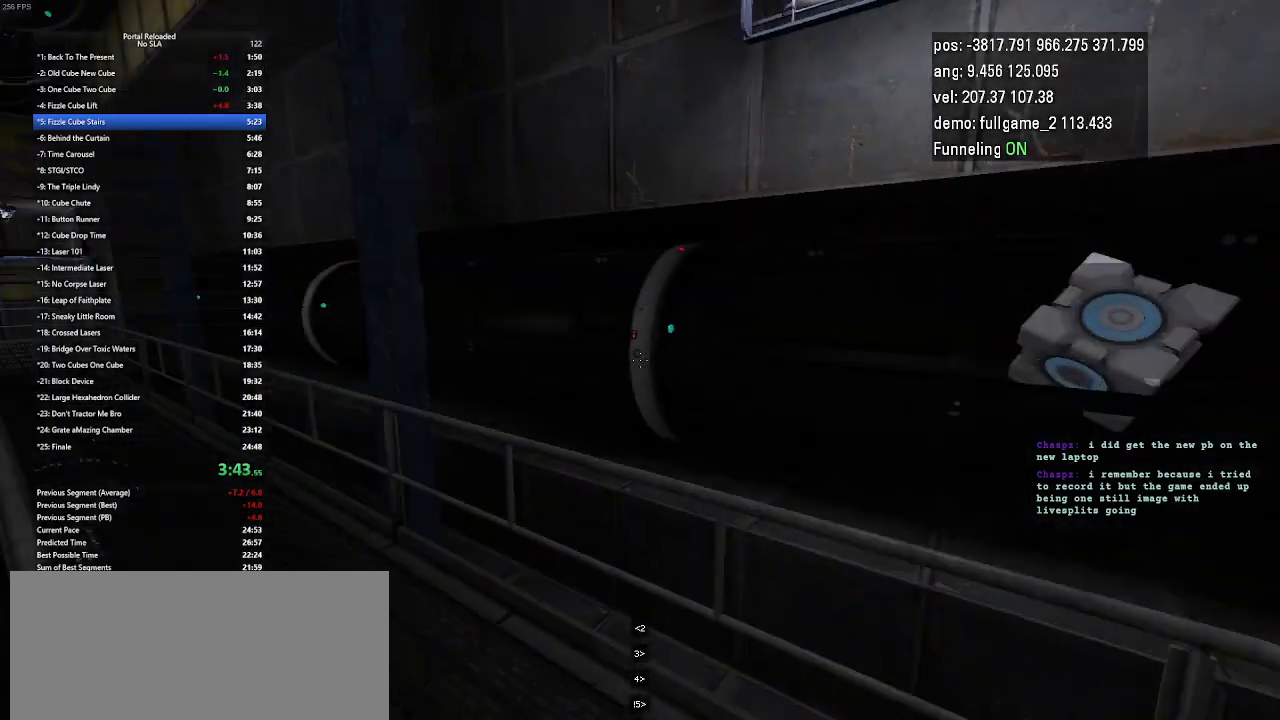
{"keys": ["left"], "events": []}
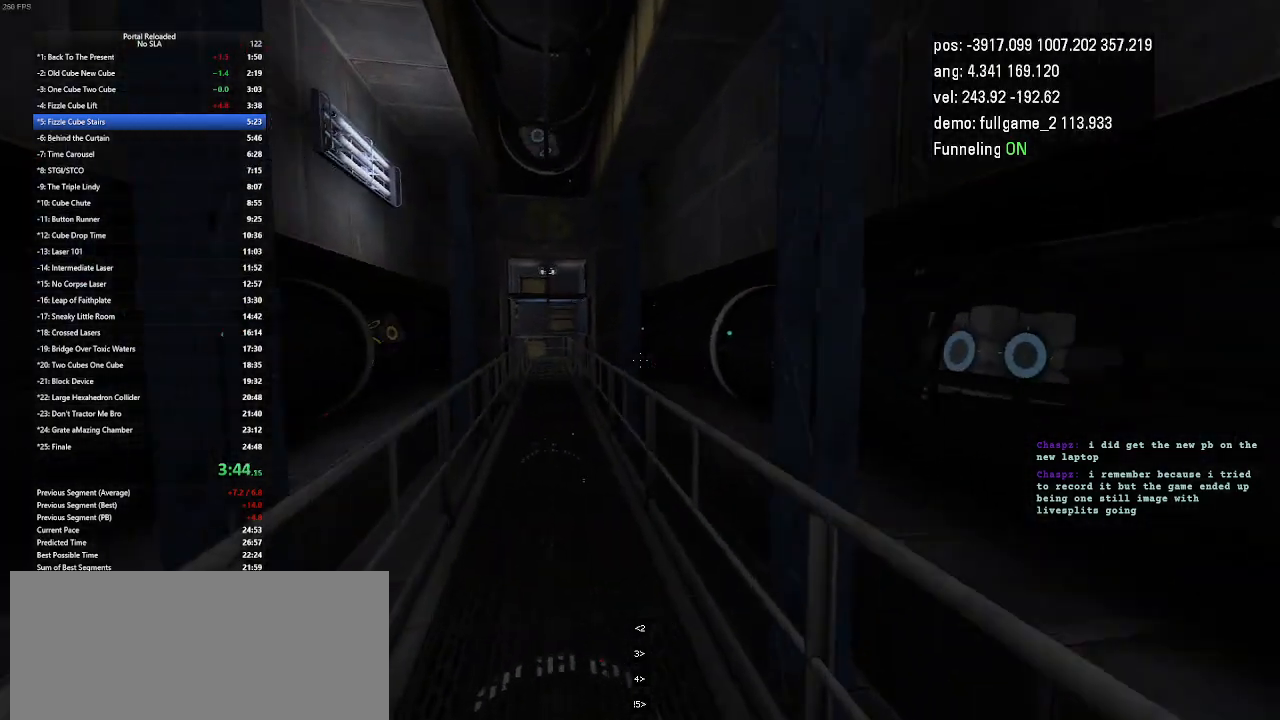
{"keys": ["left"], "events": [[100, "jump", "down"], [167, "jump", "up"]]}
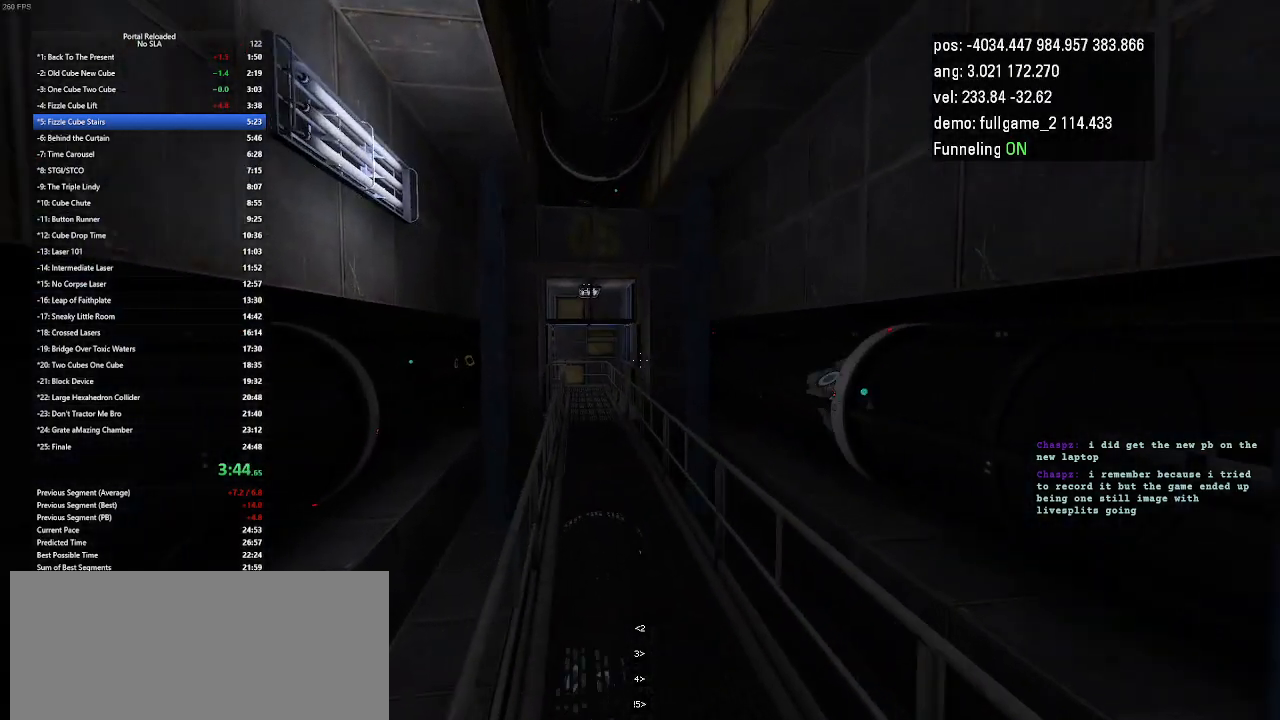
{"keys": ["left"], "events": [[367, "jump", "down"], [433, "jump", "up"]]}
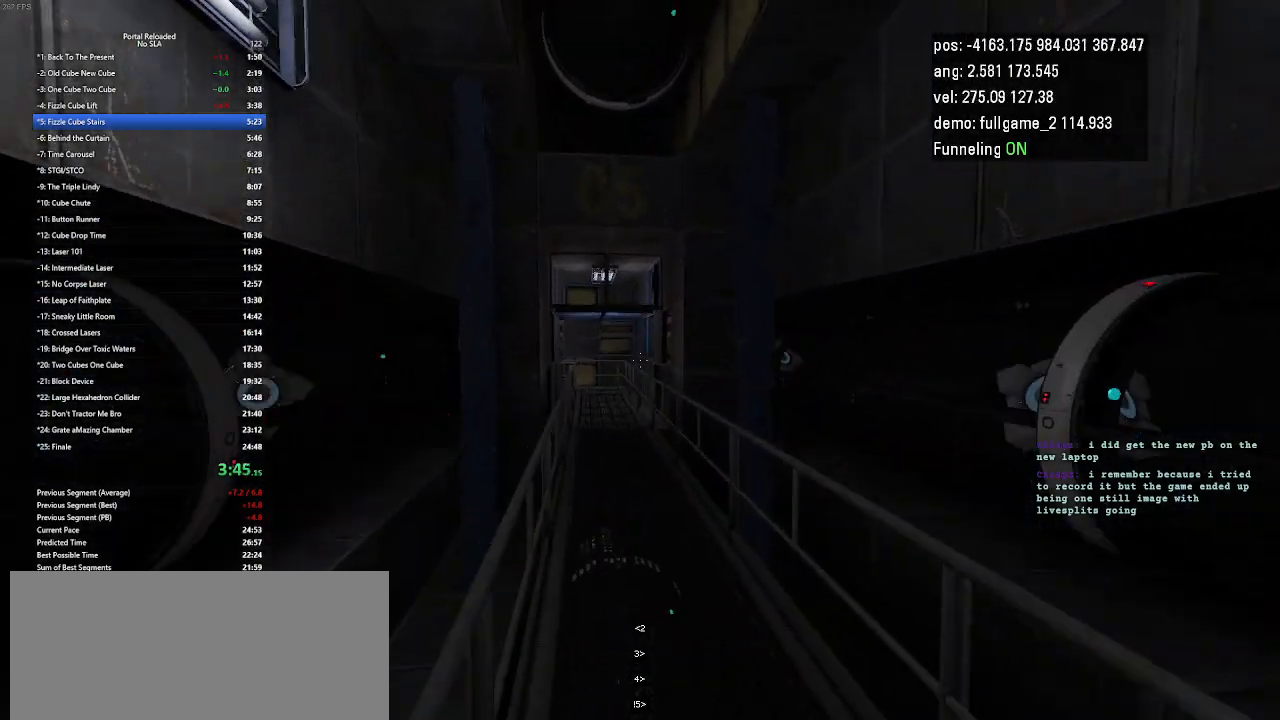
{"keys": ["left"], "events": []}
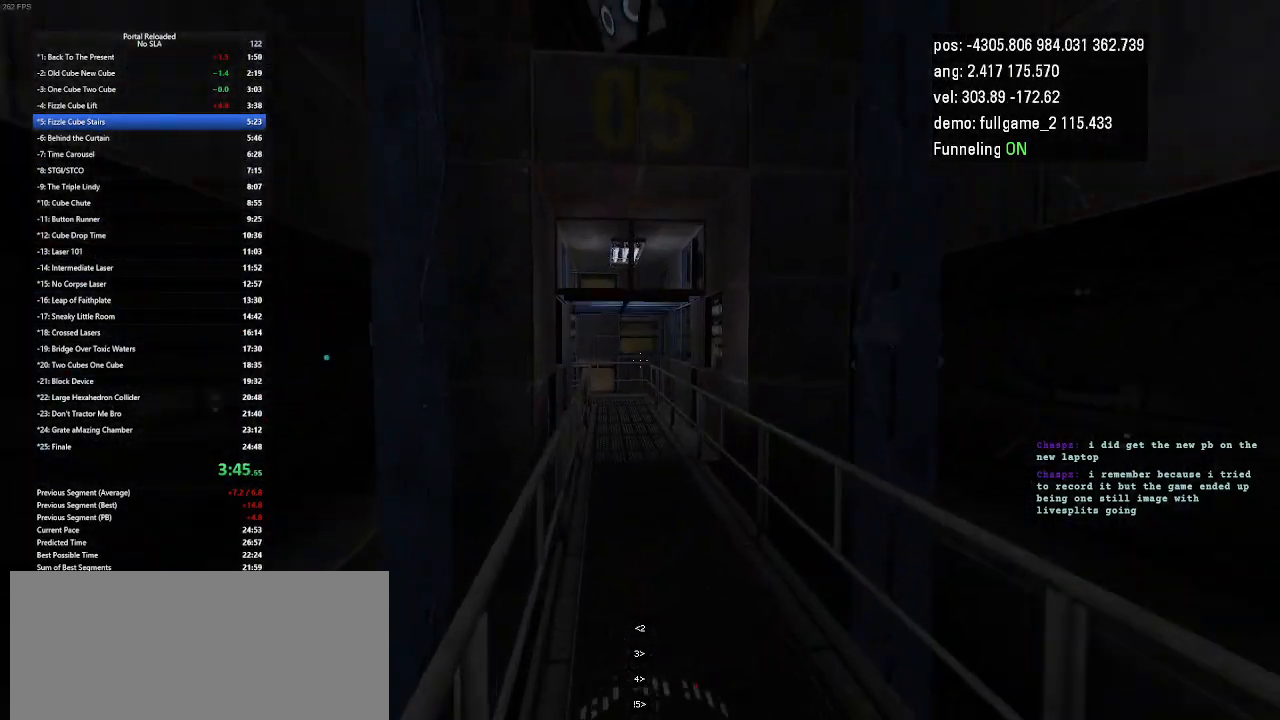
{"keys": ["left"], "events": []}
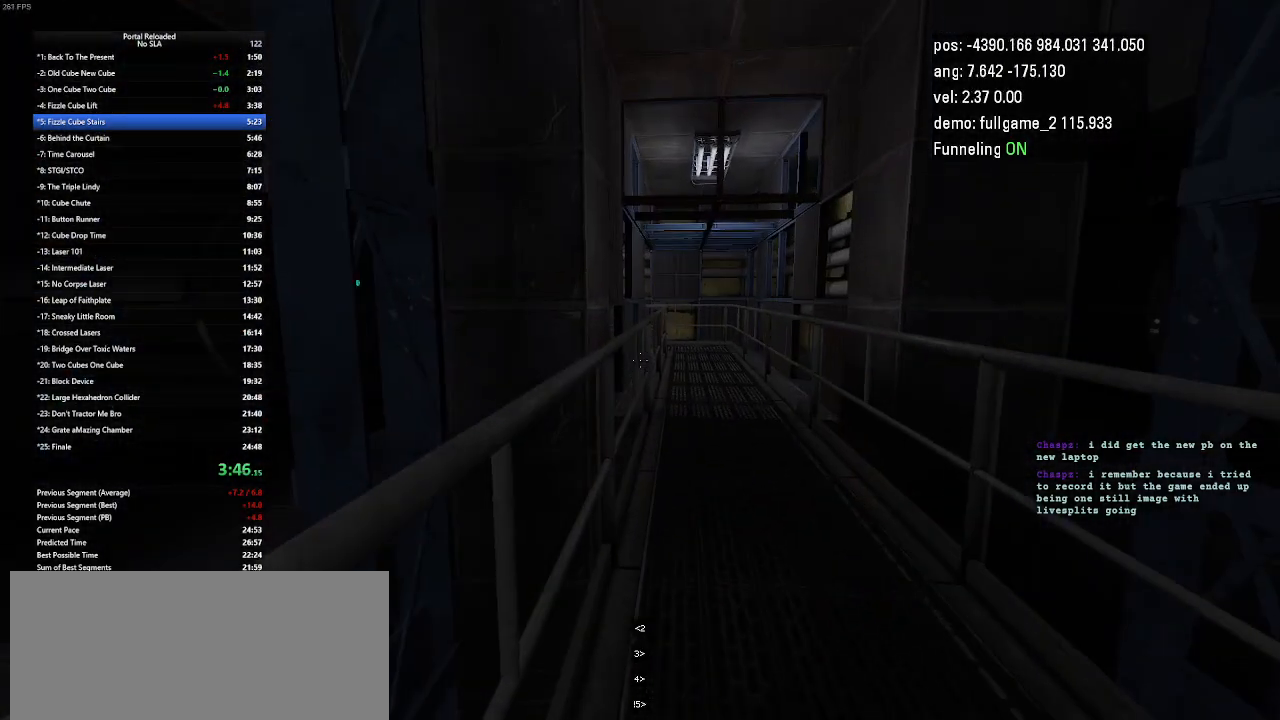
{"keys": ["left", "up"], "events": [[267, "jump", "down"], [300, "jump", "up"], [400, "up", "down"]]}
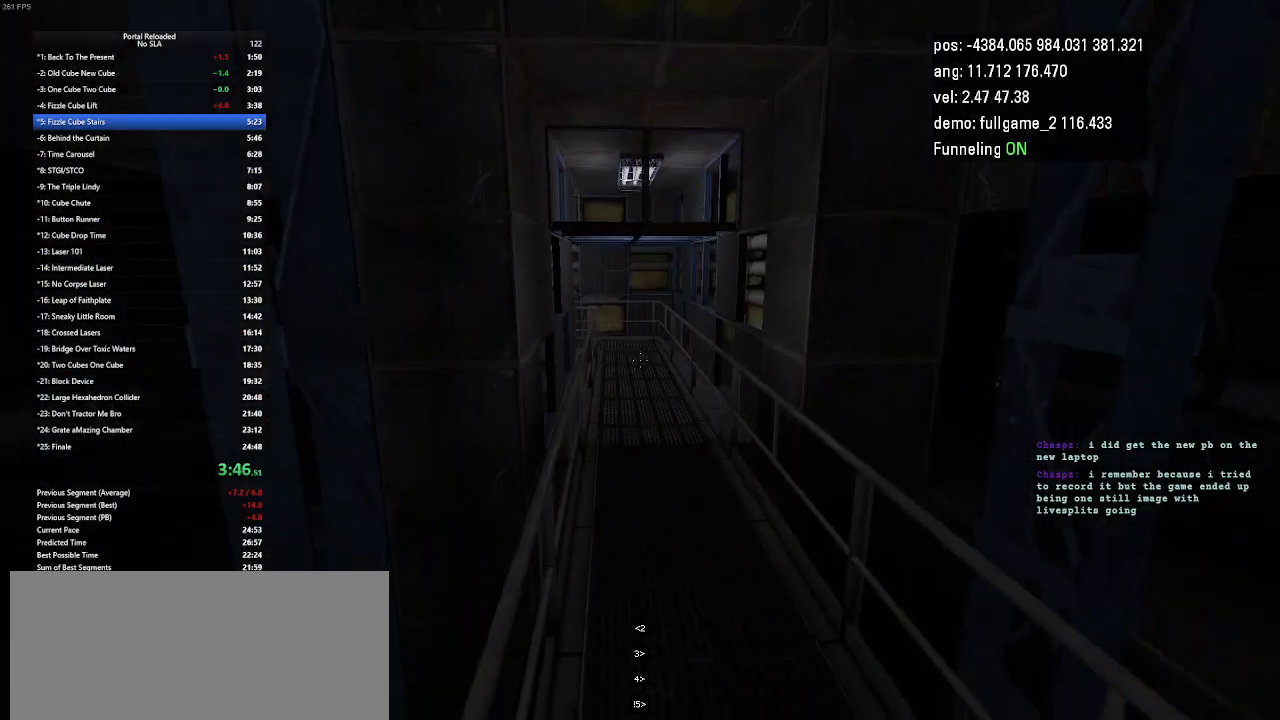
{"keys": ["left", "up"], "events": []}
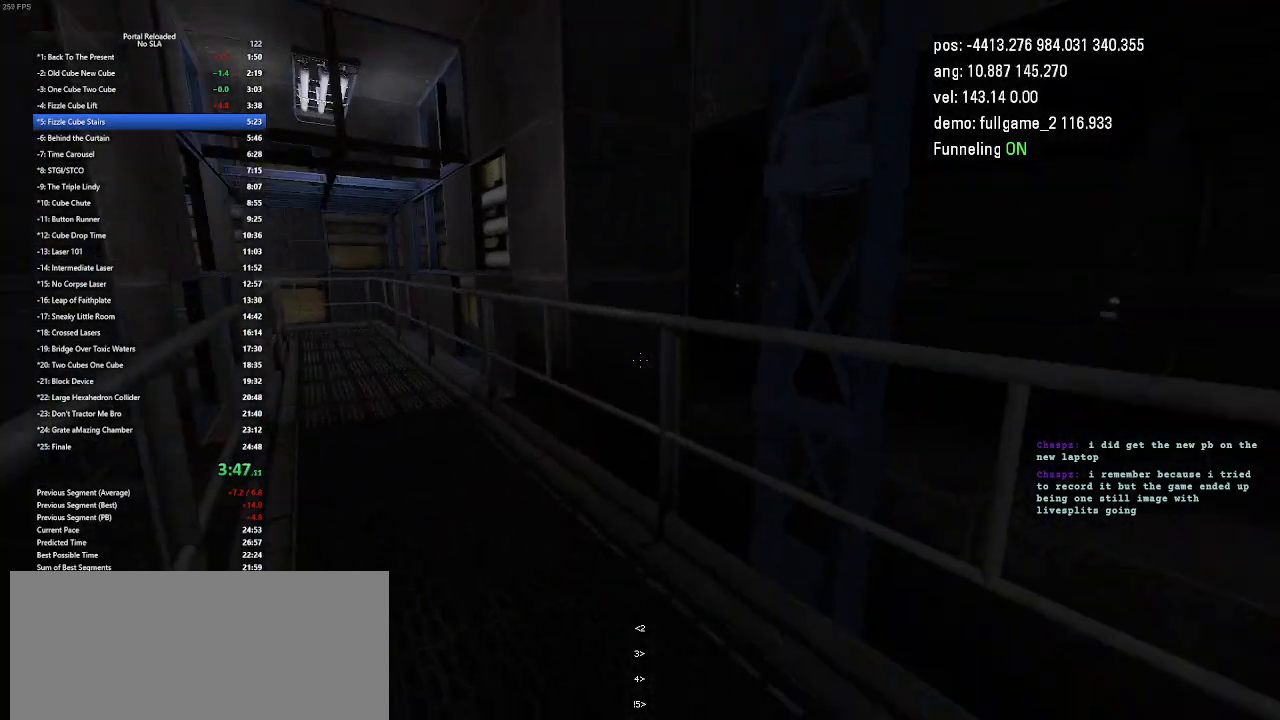
{"keys": ["left"], "events": [[233, "jump", "down"], [267, "jump", "up"], [400, "up", "up"]]}
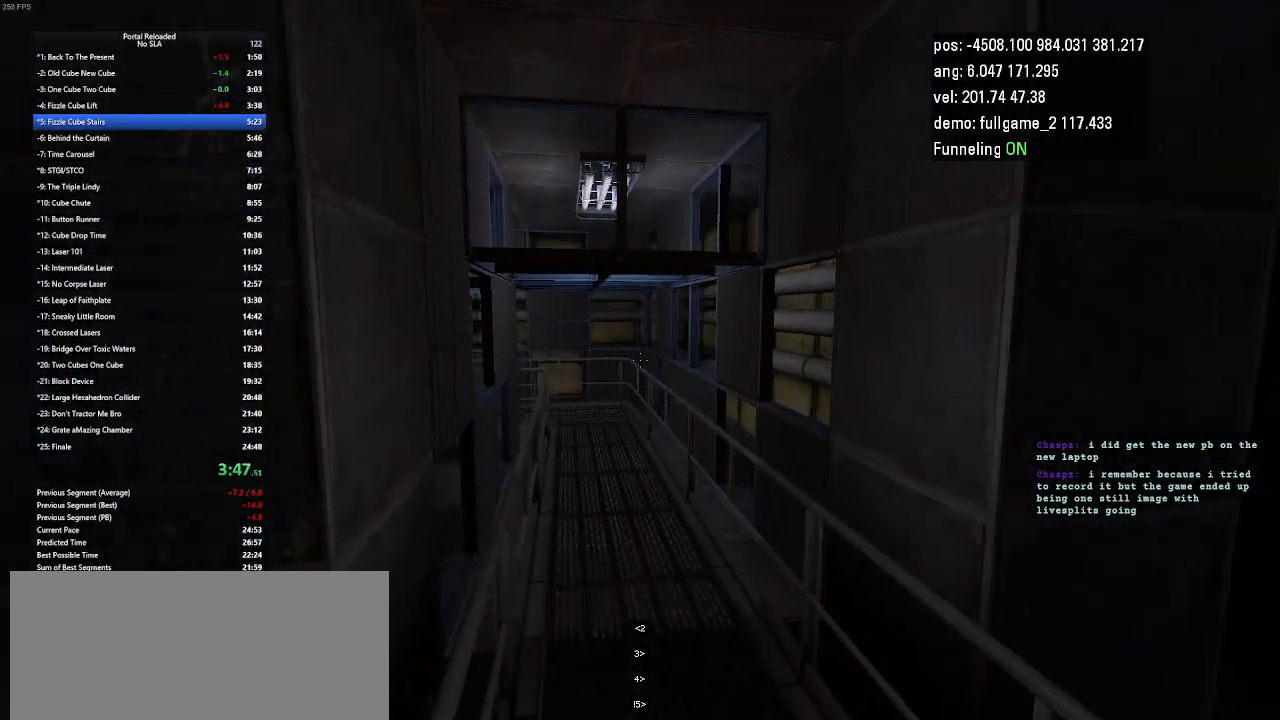
{"keys": ["left"], "events": []}
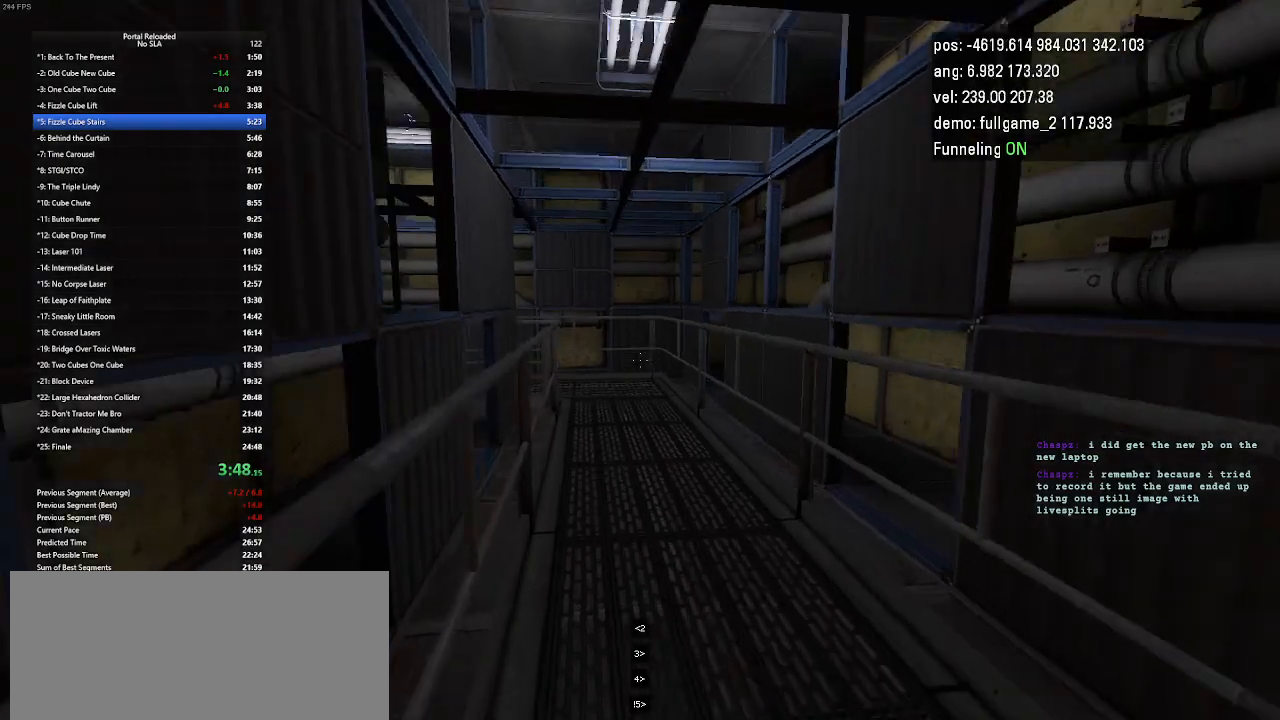
{"keys": ["left"], "events": [[33, "jump", "down"], [67, "jump", "up"]]}
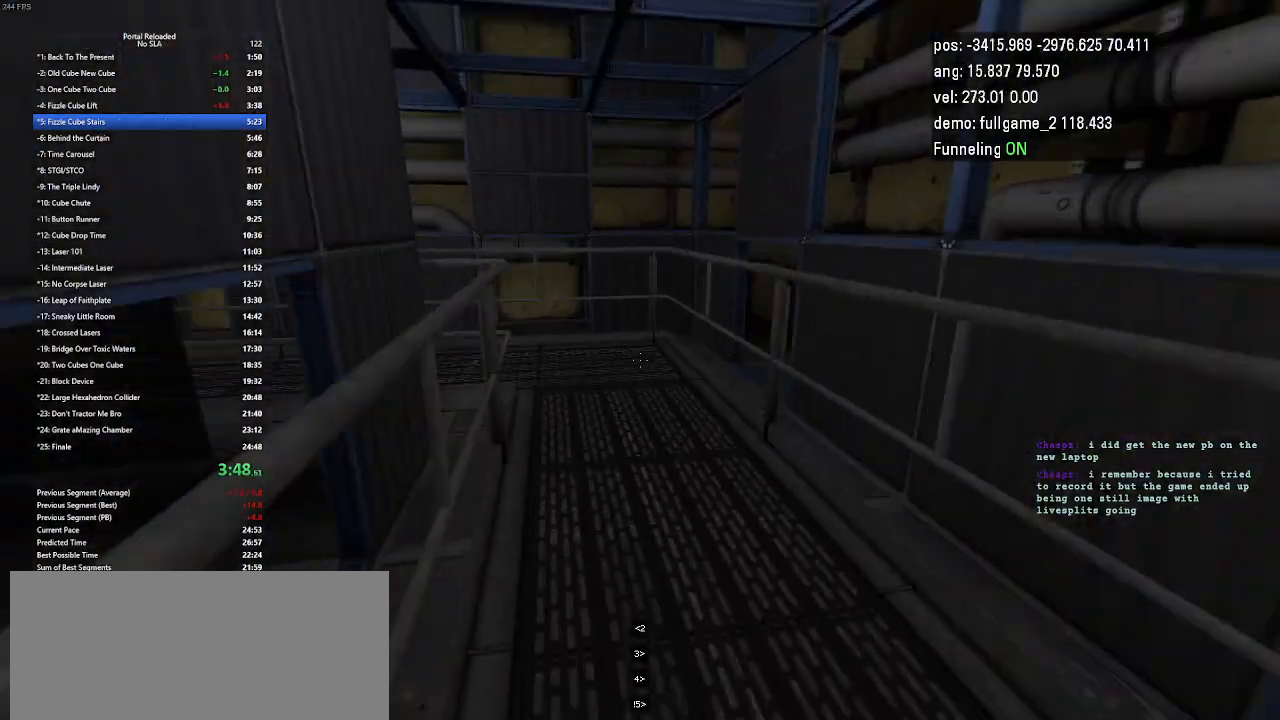
{"keys": ["left"], "events": [[167, "jump", "down"], [200, "jump", "up"]]}
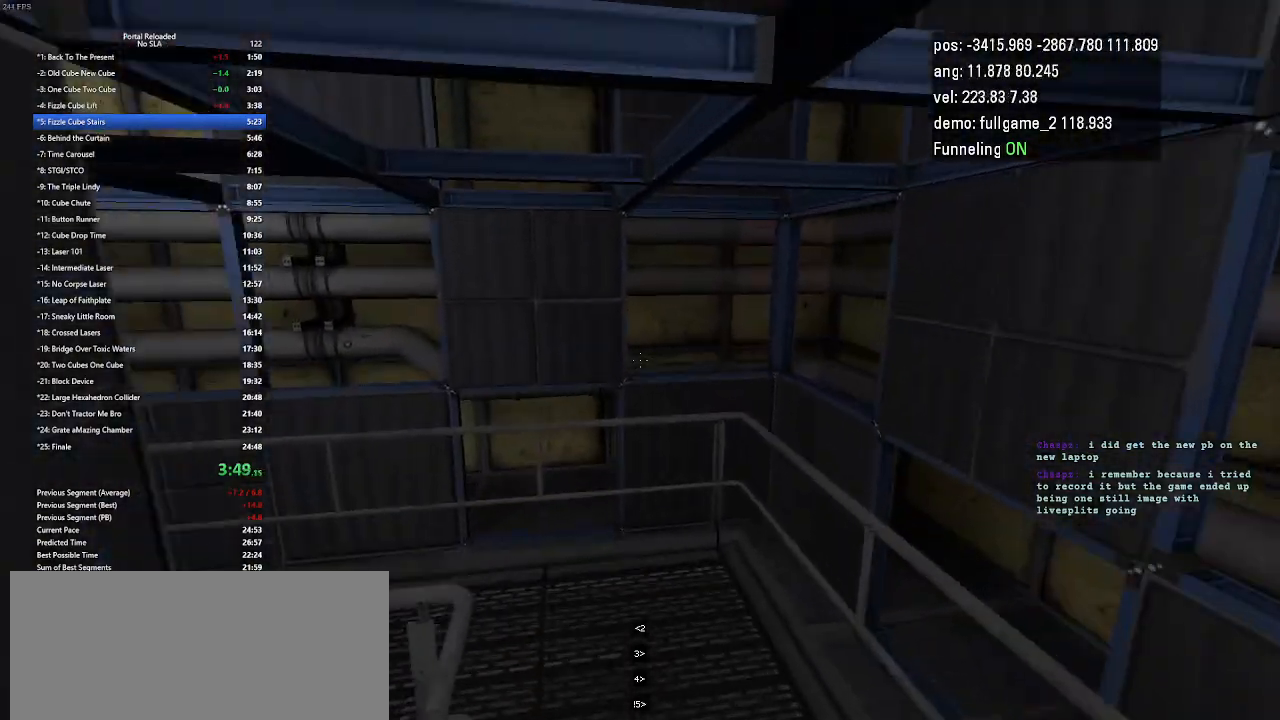
{"keys": ["jump", "left"], "events": [[500, "jump", "down"]]}
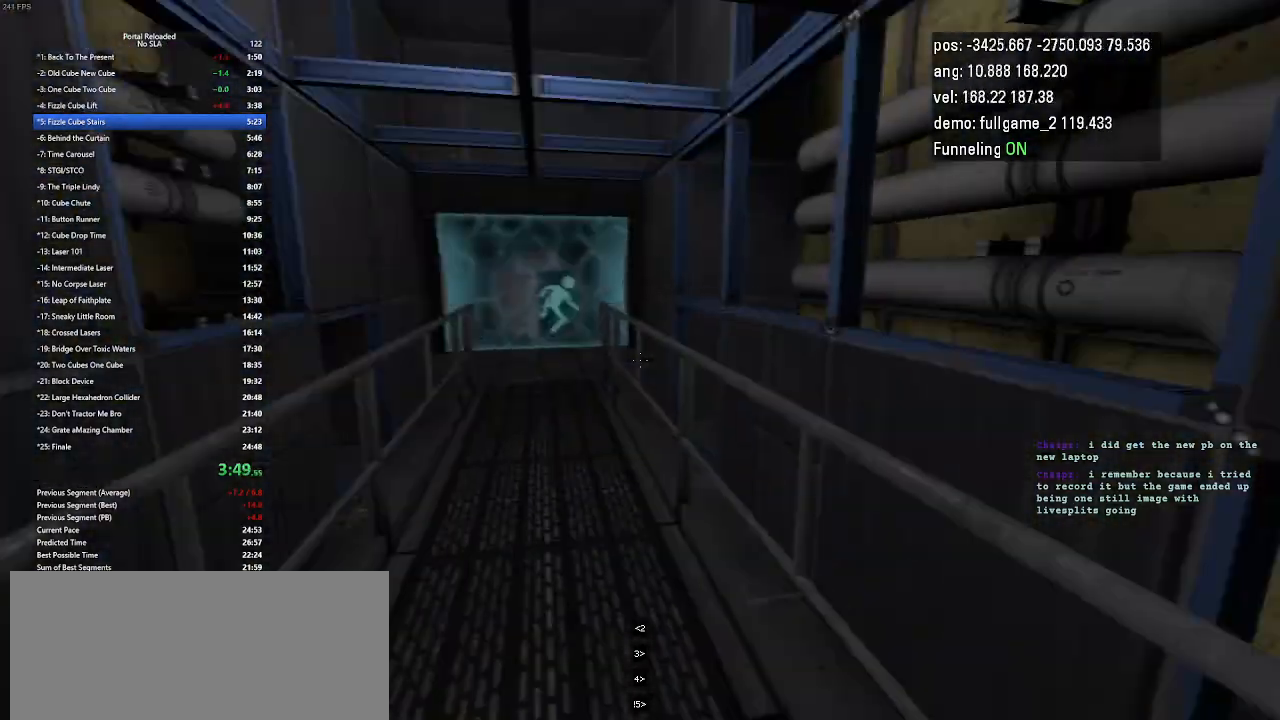
{"keys": ["right"], "events": [[67, "jump", "up"], [300, "left", "up"], [367, "right", "down"]]}
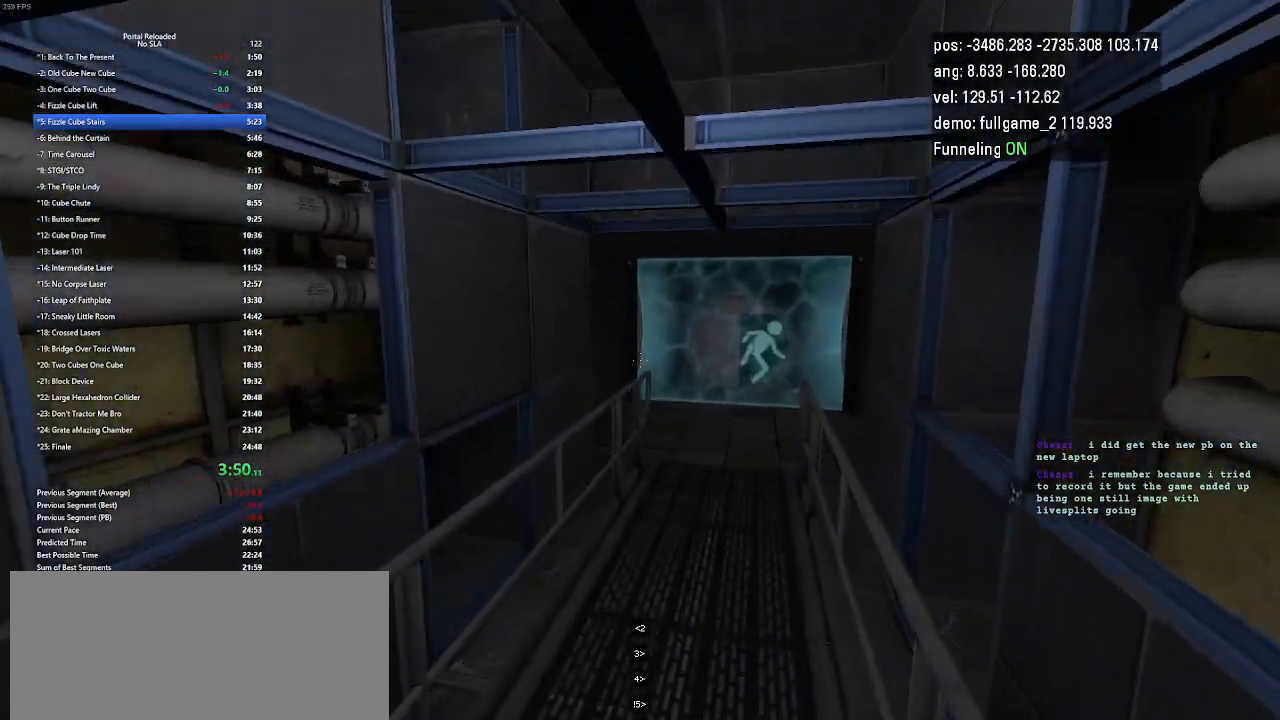
{"keys": ["right"], "events": [[233, "jump", "down"], [267, "jump", "up"]]}
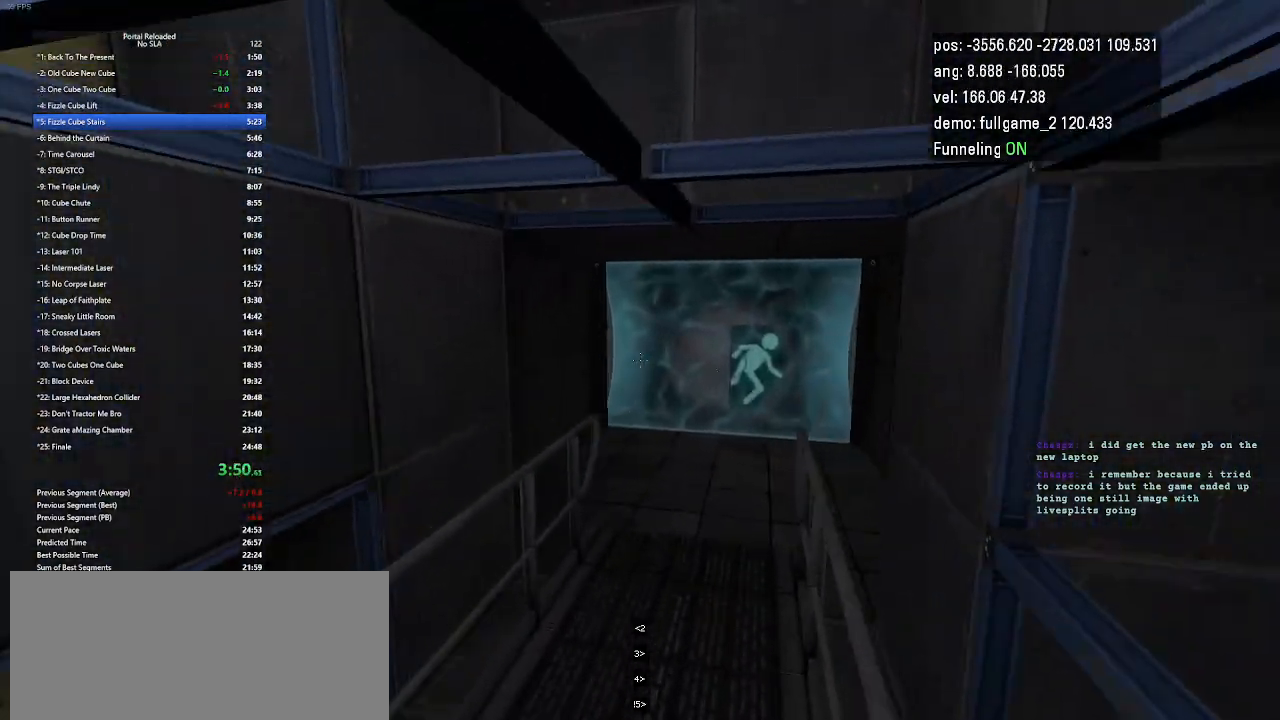
{"keys": ["right"], "events": []}
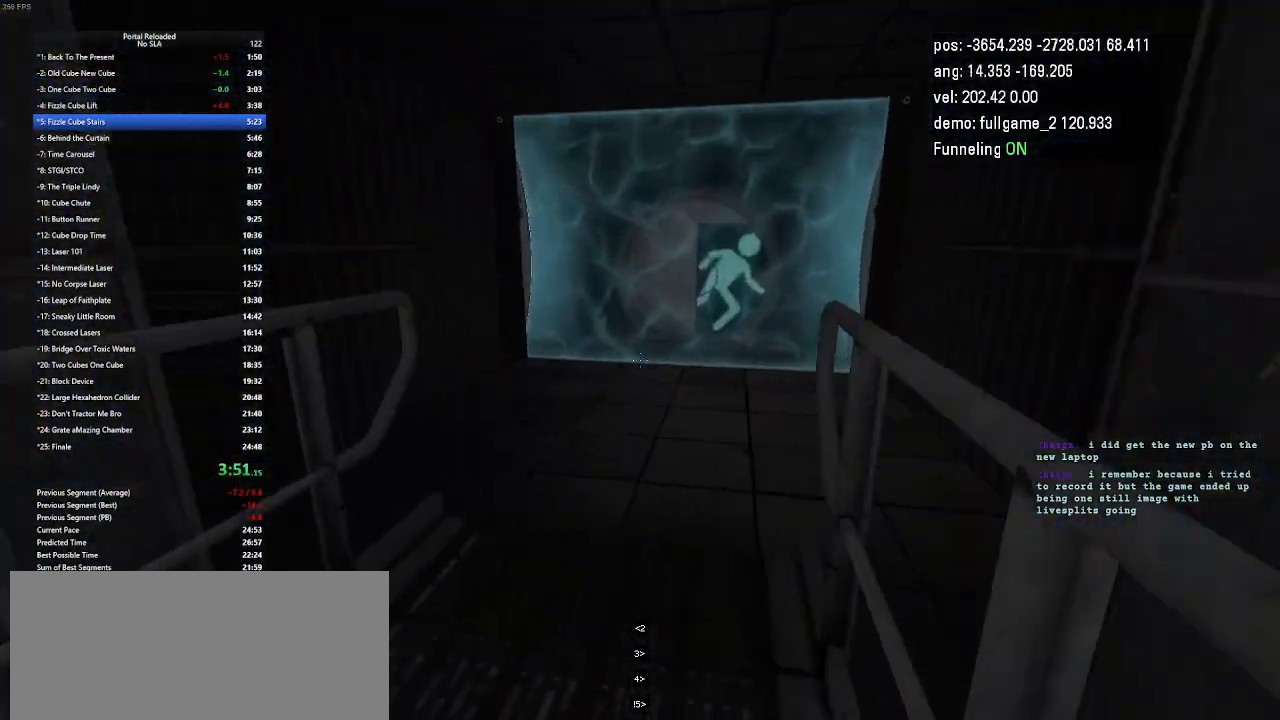
{"keys": ["left"], "events": [[67, "jump", "down"], [167, "jump", "up"], [333, "right", "up"], [467, "left", "down"]]}
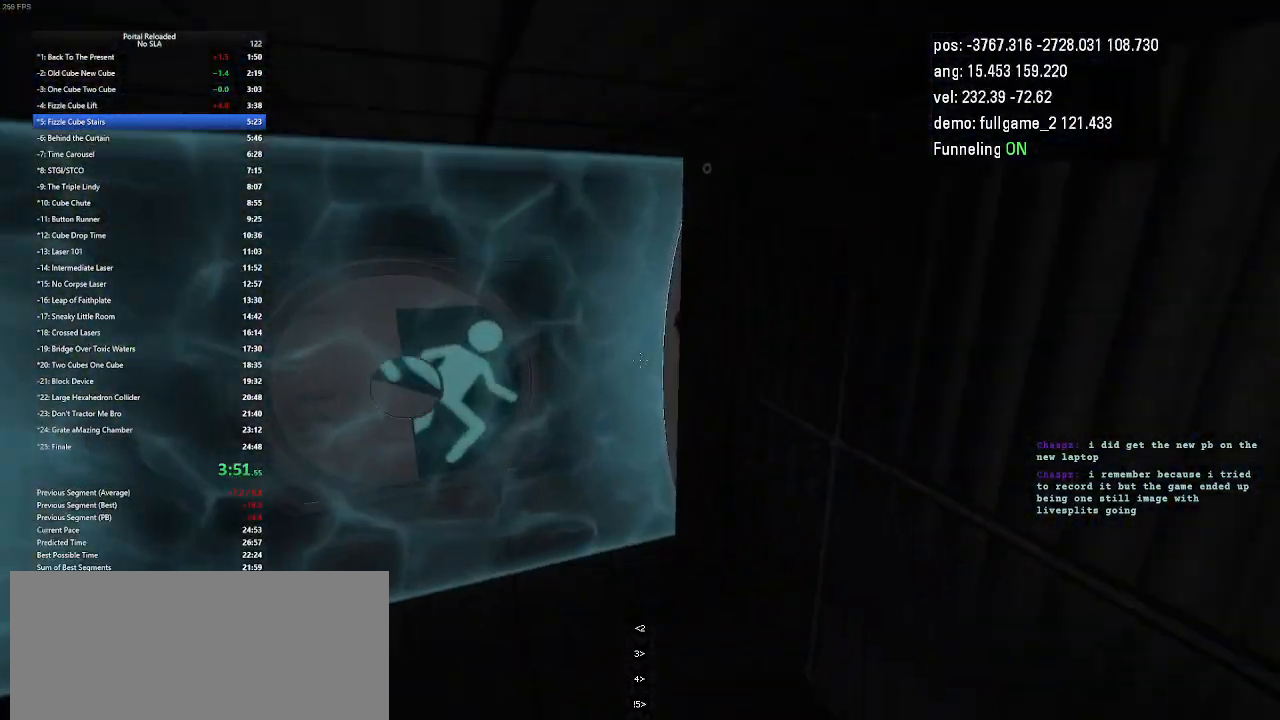
{"keys": [], "events": [[233, "jump", "down"], [333, "jump", "up"], [367, "jump", "down"], [400, "jump", "up"], [467, "left", "up"]]}